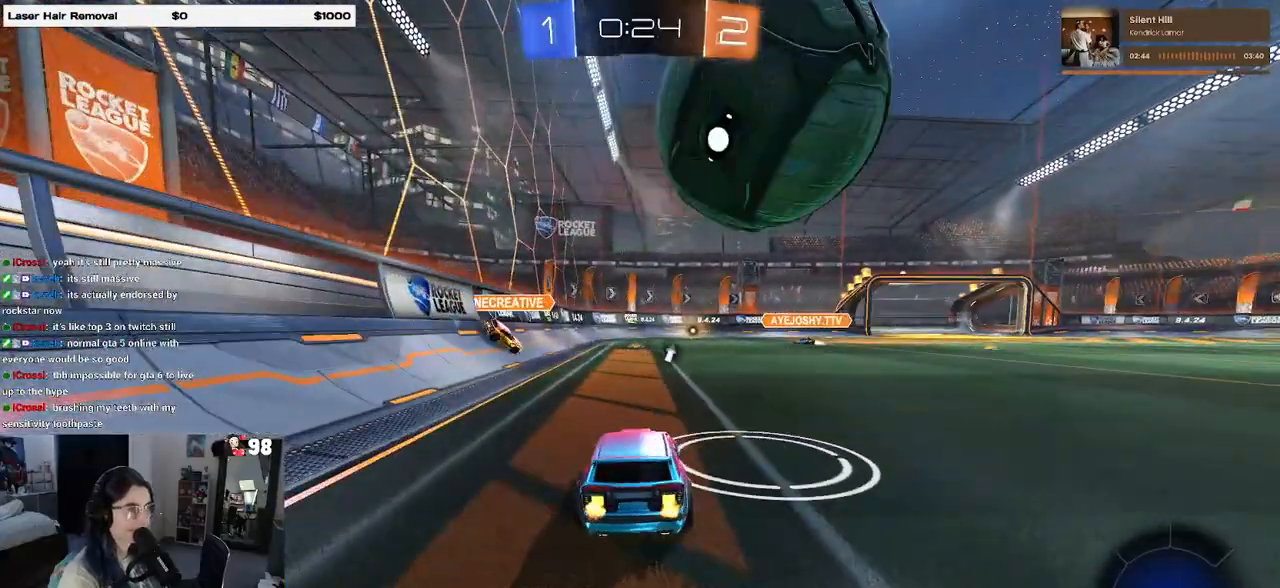
Gameplay with a controller (PlayStation layout); each line is a JSON object with the inputs held at the frame after it. "events" lists button and stick changes between this image and that frame as [ms after this image, input, new state], when the widget could be followed in between.
{"buttons": ["CROSS", "SQUARE", "R1", "R2"], "left_stick": "up-right", "right_stick": "center", "events": [[117, "R2", "down"], [133, "left_stick", "right"], [233, "R1", "down"], [250, "left_stick", "center"], [317, "CROSS", "down"], [400, "left_stick", "up-right"], [417, "CROSS", "up"], [450, "CROSS", "down"], [467, "SQUARE", "down"]]}
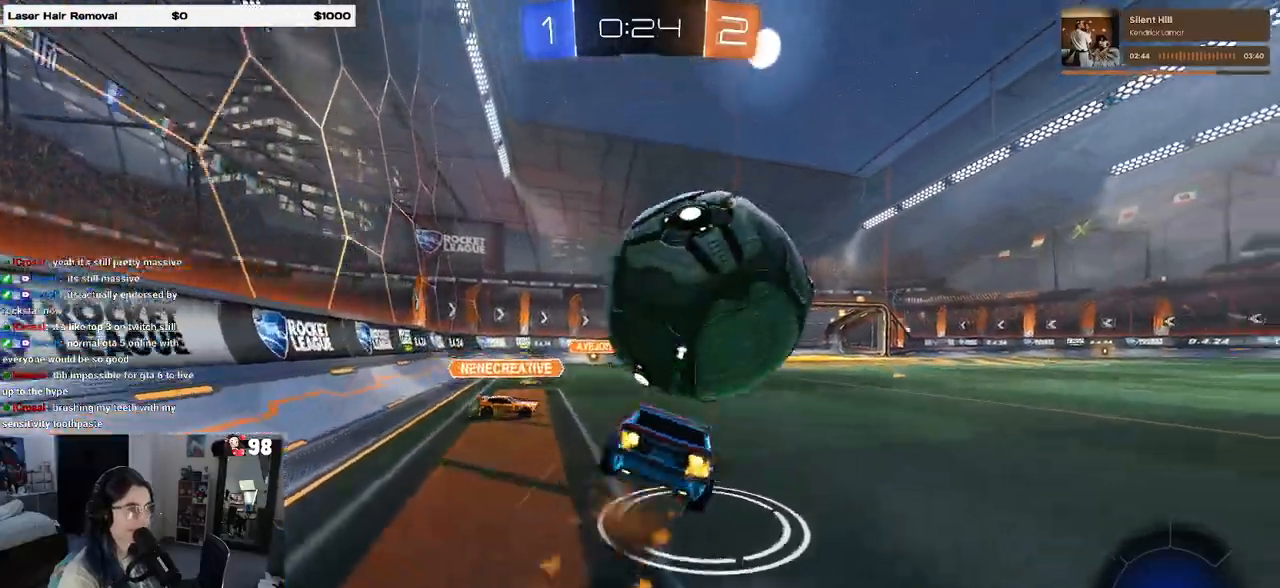
{"buttons": ["SQUARE", "R2"], "left_stick": "right", "right_stick": "center", "events": [[83, "CROSS", "up"], [100, "left_stick", "center"], [233, "left_stick", "right"], [267, "R1", "up"]]}
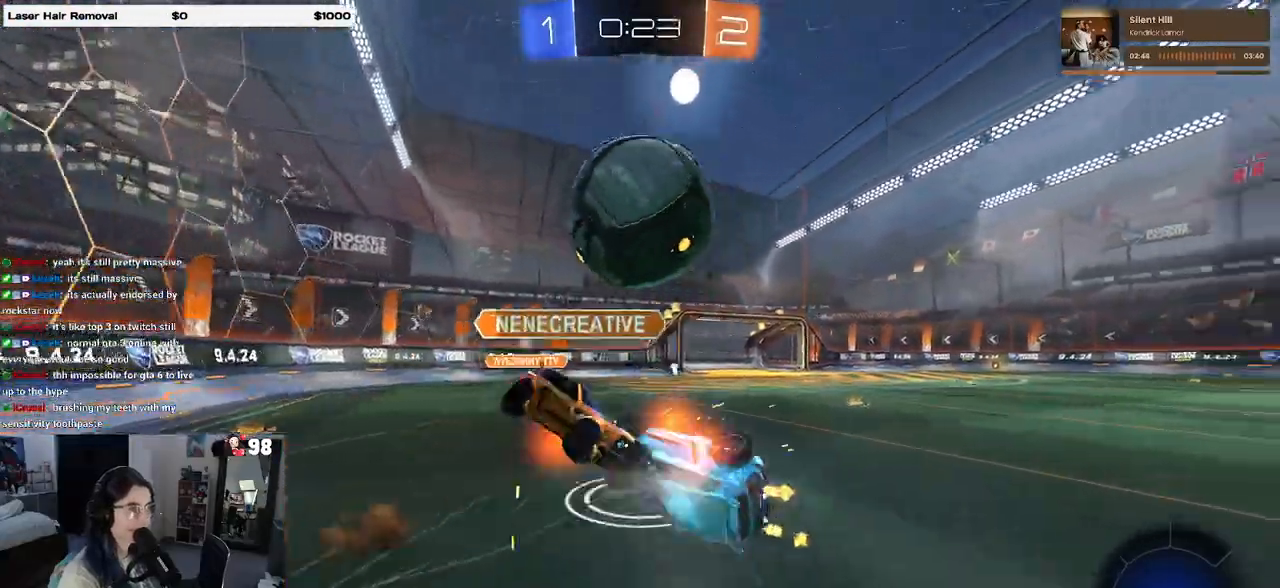
{"buttons": ["R2"], "left_stick": "right", "right_stick": "center", "events": [[233, "SQUARE", "up"]]}
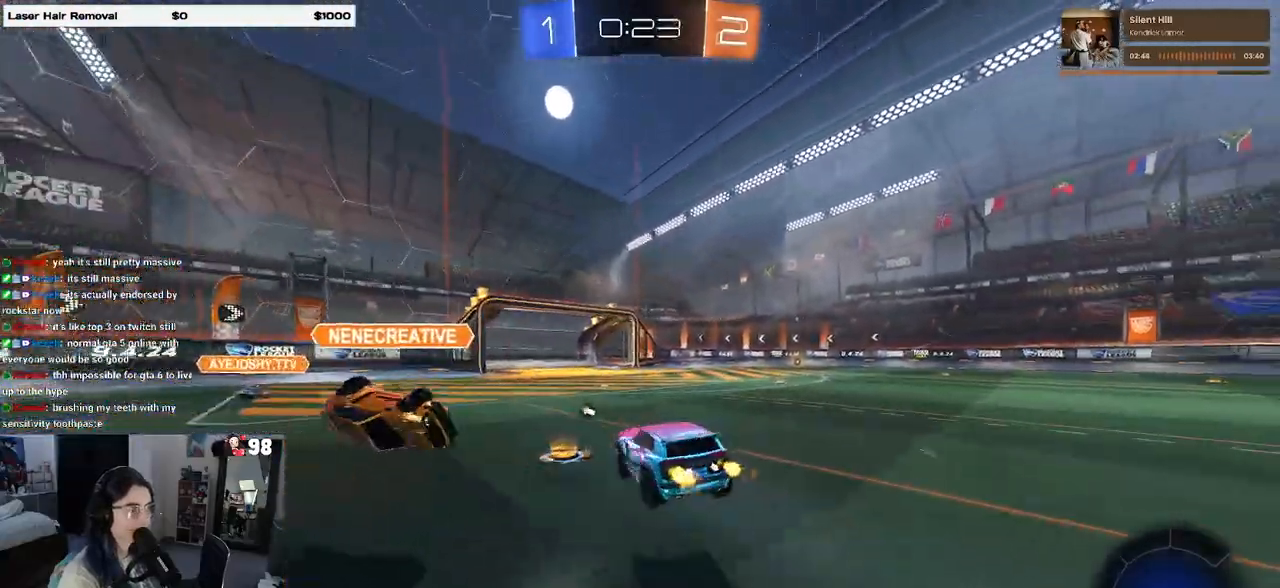
{"buttons": ["R2"], "left_stick": "right", "right_stick": "center", "events": []}
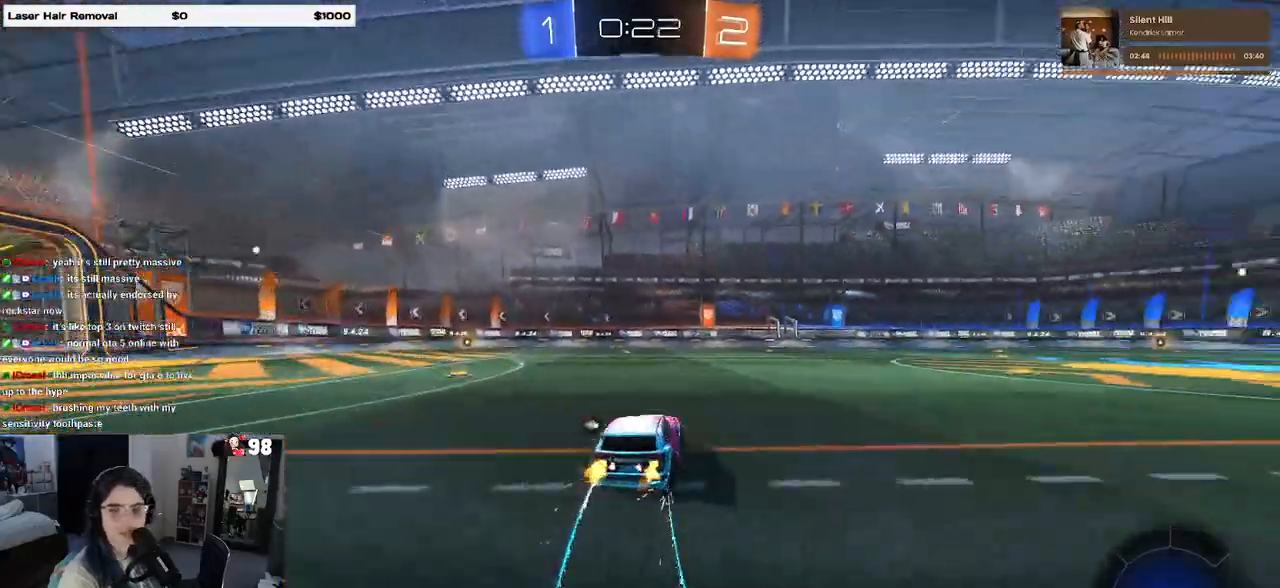
{"buttons": ["R2"], "left_stick": "down", "right_stick": "center", "events": [[167, "CROSS", "down"], [183, "left_stick", "up-left"], [233, "CROSS", "up"], [283, "CROSS", "down"], [367, "left_stick", "down"], [450, "CROSS", "up"]]}
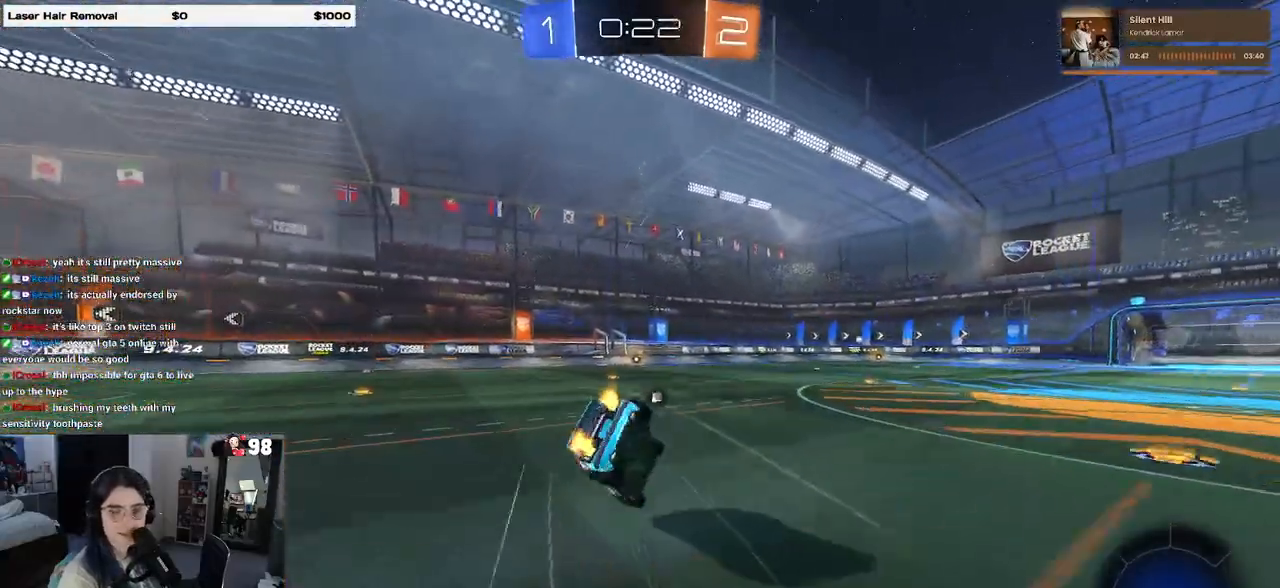
{"buttons": ["SQUARE", "R2"], "left_stick": "down-left", "right_stick": "center", "events": [[133, "left_stick", "down-left"], [183, "SQUARE", "down"]]}
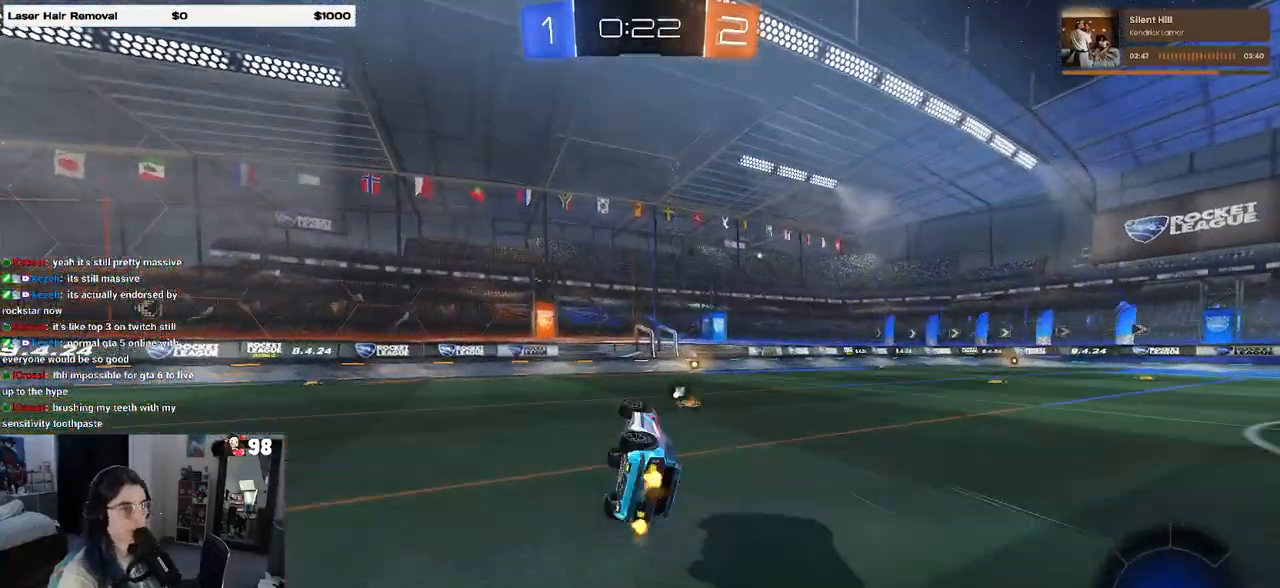
{"buttons": ["R2"], "left_stick": "right", "right_stick": "center", "events": [[133, "SQUARE", "up"], [183, "left_stick", "center"], [233, "TRIANGLE", "down"], [333, "TRIANGLE", "up"], [383, "left_stick", "right"]]}
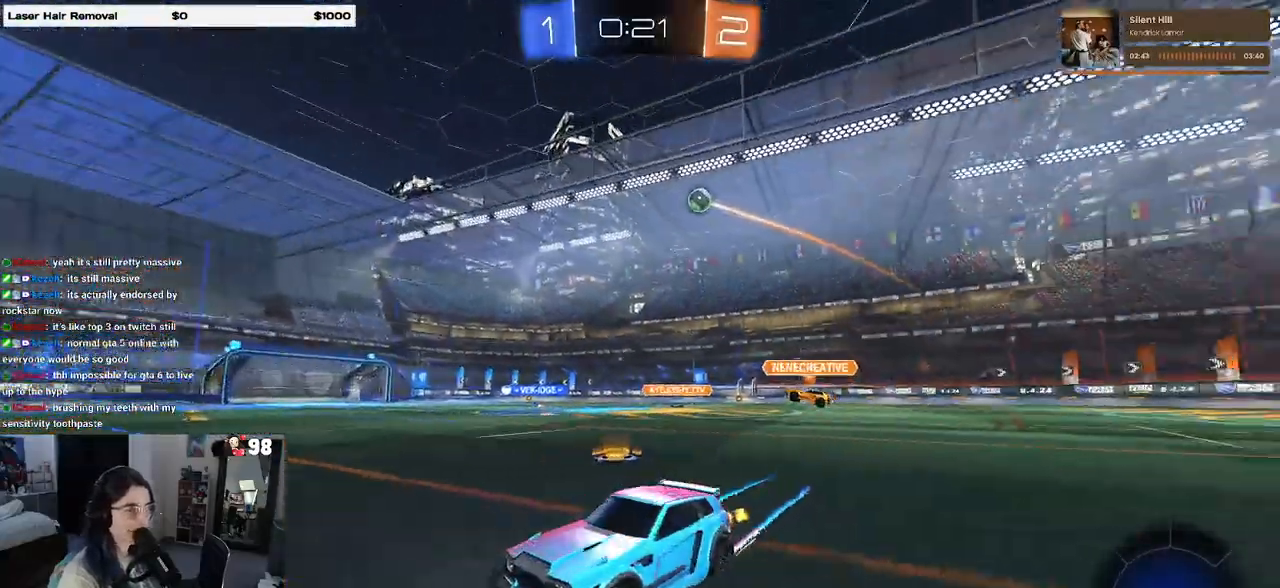
{"buttons": ["R2"], "left_stick": "center", "right_stick": "center", "events": [[217, "left_stick", "center"]]}
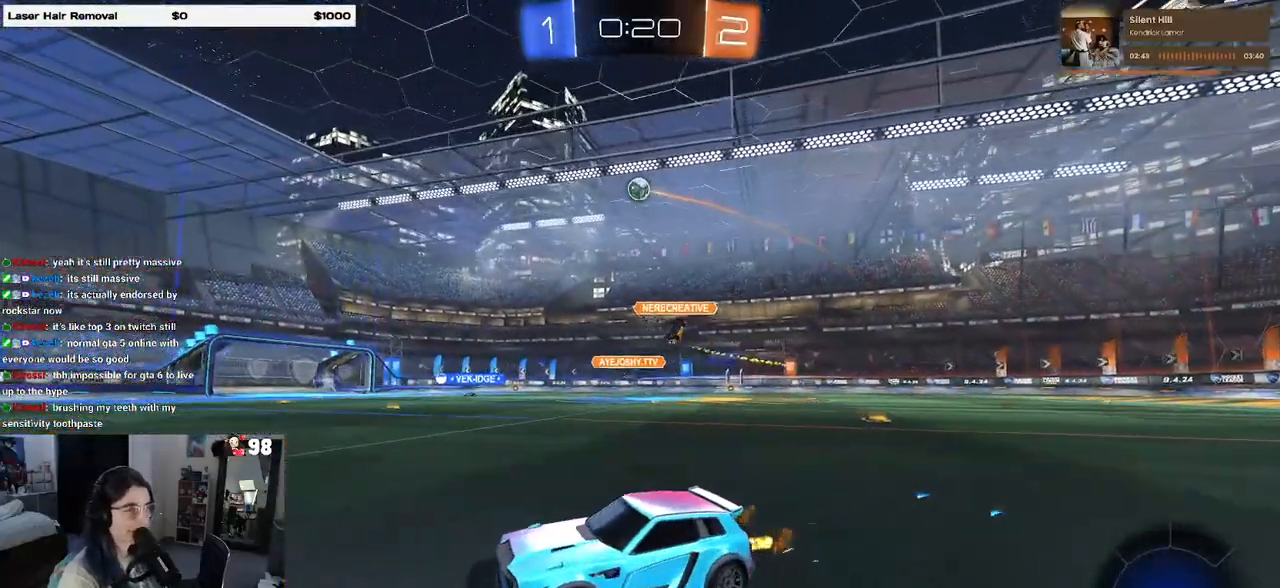
{"buttons": ["R2"], "left_stick": "right", "right_stick": "center", "events": [[133, "left_stick", "right"]]}
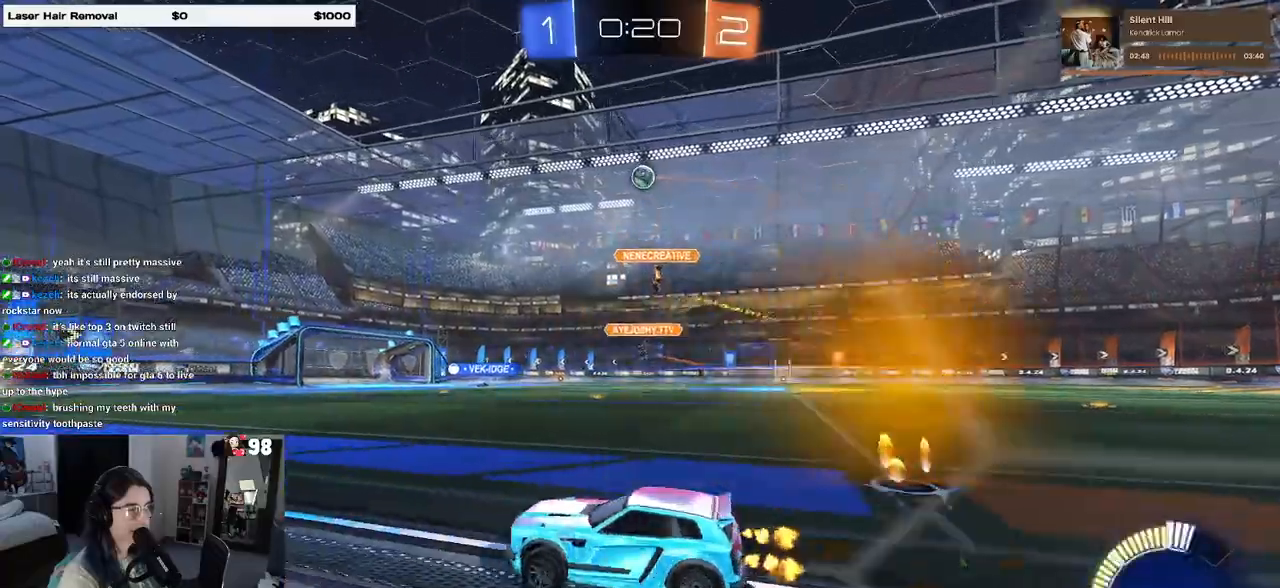
{"buttons": ["R1", "R2"], "left_stick": "center", "right_stick": "center", "events": [[67, "R1", "down"], [100, "left_stick", "center"]]}
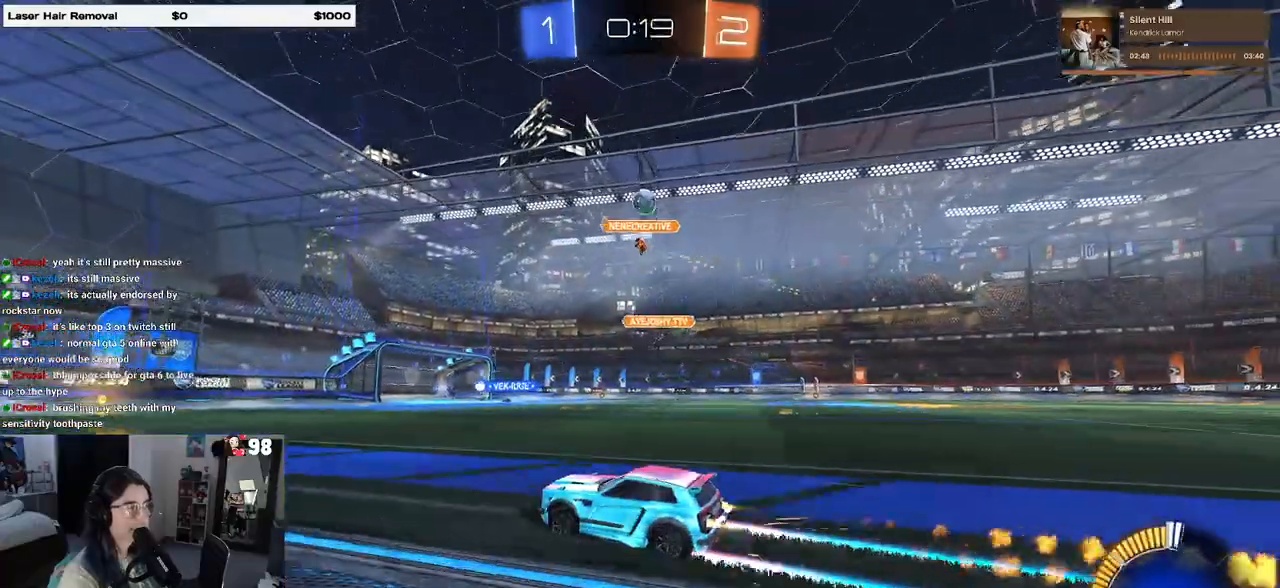
{"buttons": ["R2"], "left_stick": "center", "right_stick": "center", "events": [[33, "R1", "up"]]}
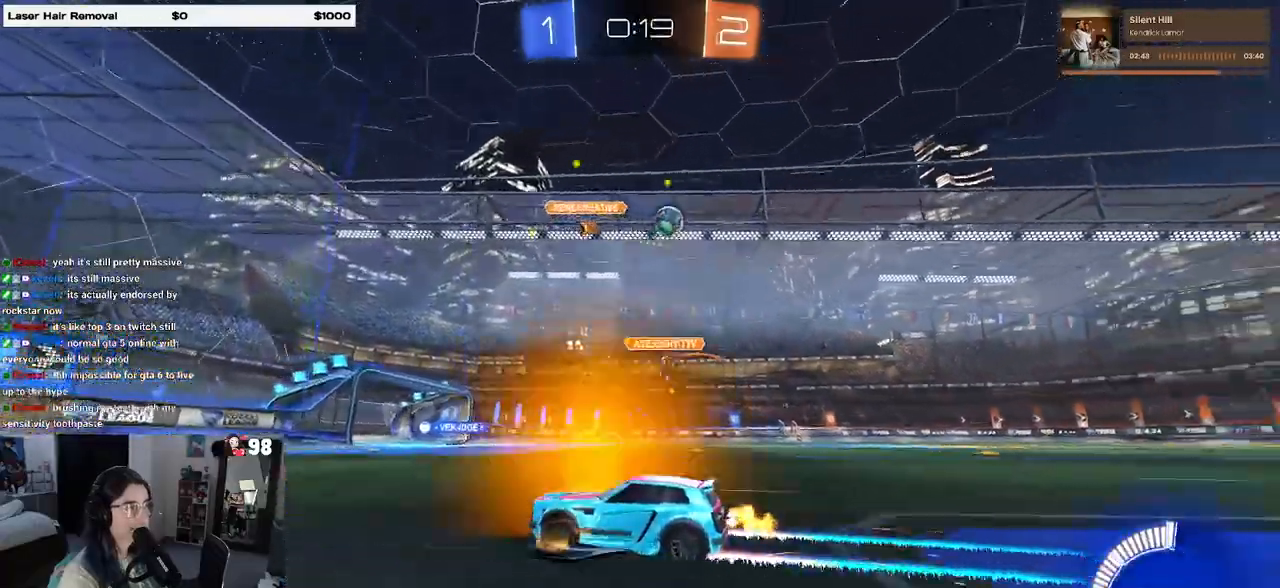
{"buttons": ["R2"], "left_stick": "center", "right_stick": "center", "events": [[283, "left_stick", "right"], [467, "left_stick", "center"]]}
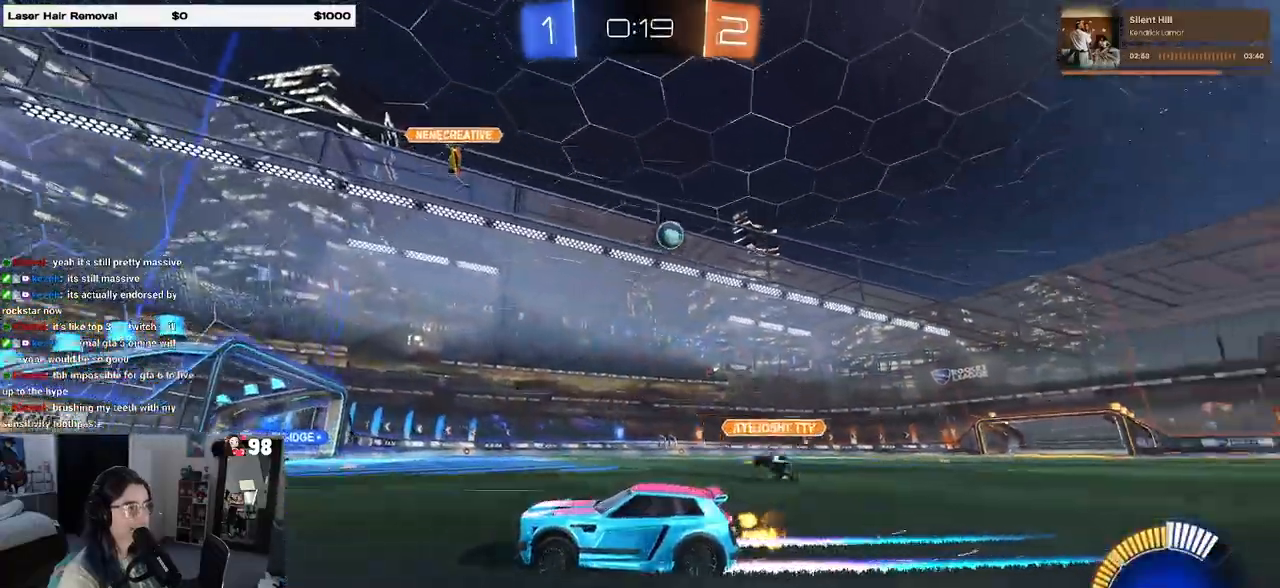
{"buttons": ["R2"], "left_stick": "right", "right_stick": "center", "events": [[83, "left_stick", "right"], [100, "SQUARE", "down"], [267, "SQUARE", "up"]]}
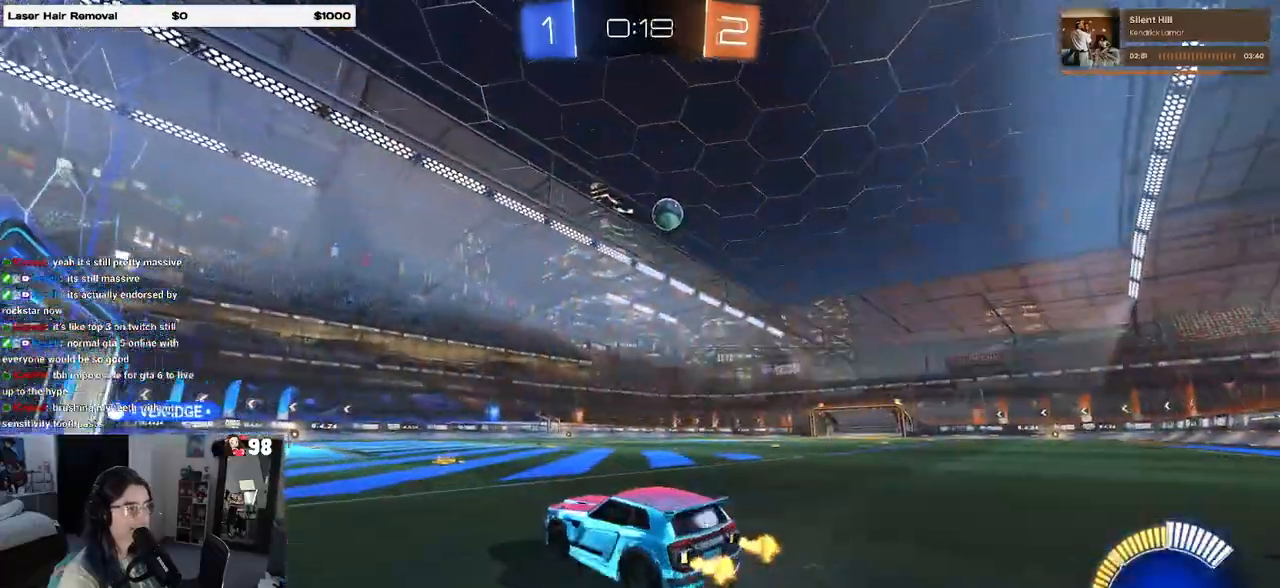
{"buttons": ["R1", "R2"], "left_stick": "right", "right_stick": "center", "events": [[183, "R1", "down"]]}
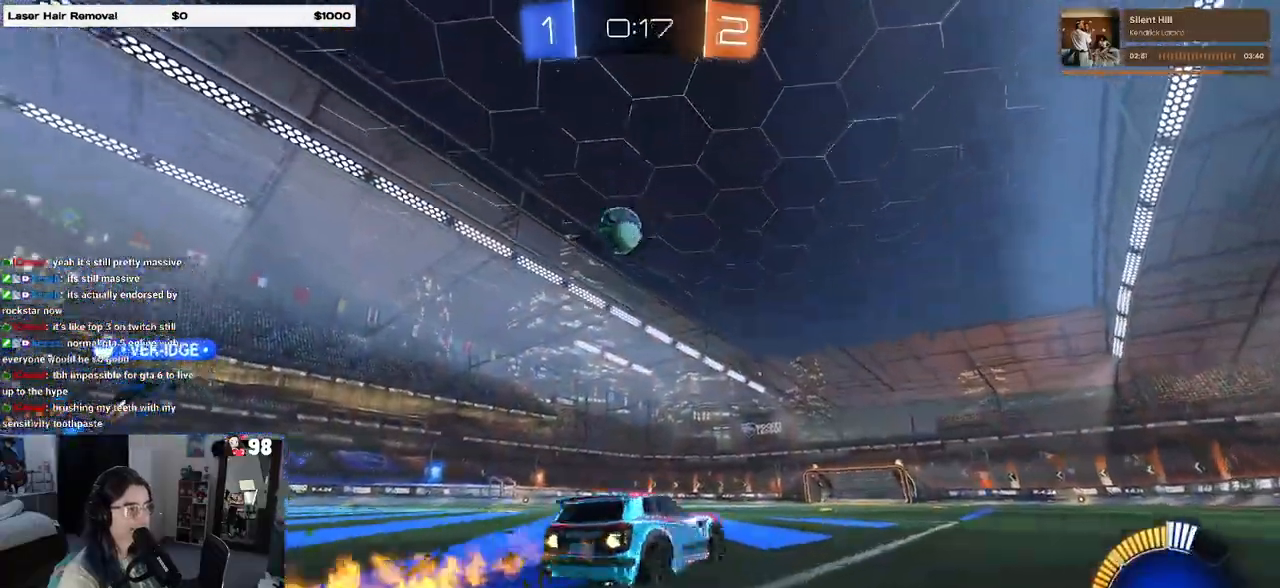
{"buttons": ["R1", "R2"], "left_stick": "center", "right_stick": "center", "events": [[167, "left_stick", "center"]]}
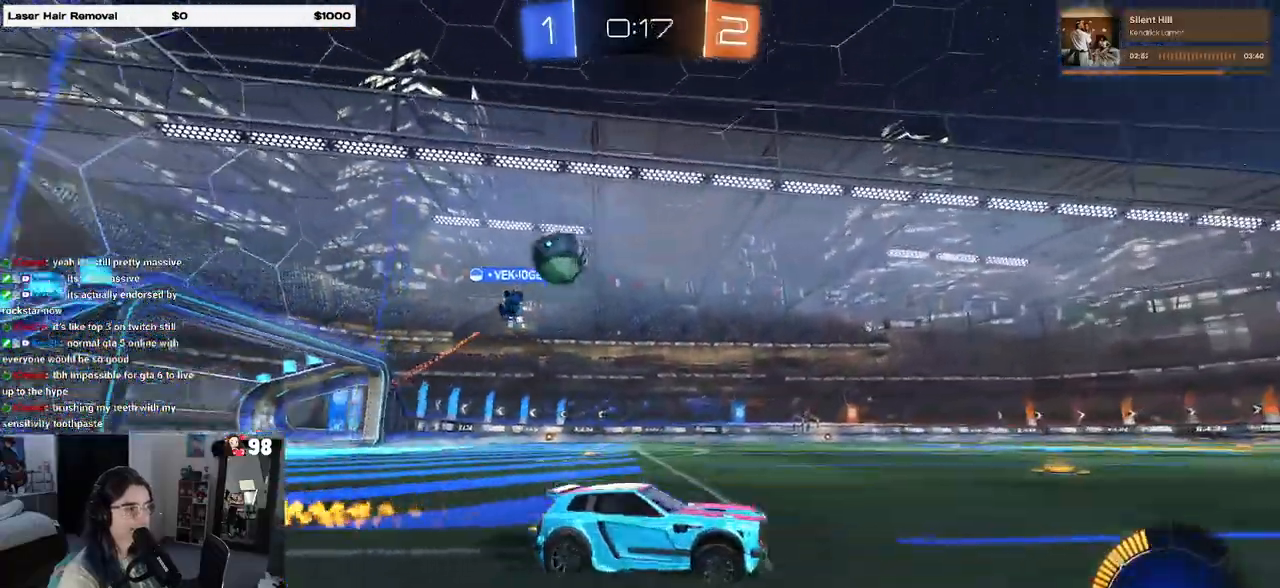
{"buttons": ["L2", "R2"], "left_stick": "down-right", "right_stick": "center", "events": [[117, "left_stick", "left"], [233, "R1", "up"], [283, "left_stick", "center"], [300, "R2", "up"], [333, "left_stick", "down-right"], [350, "L2", "down"], [467, "R2", "down"]]}
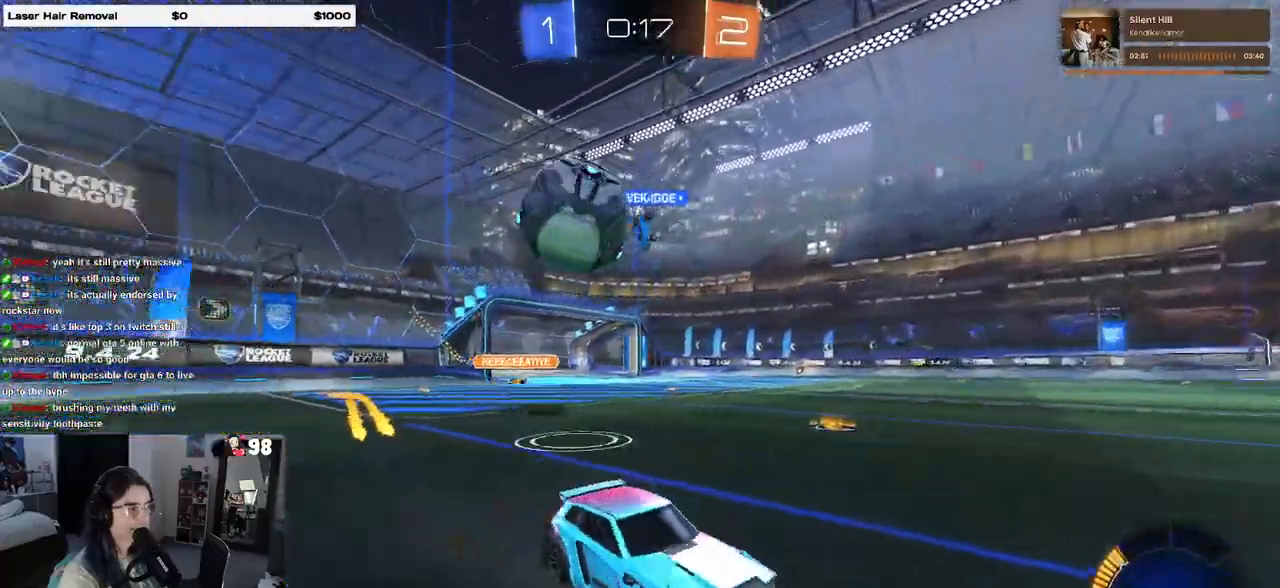
{"buttons": ["R2"], "left_stick": "down-right", "right_stick": "center", "events": [[33, "L2", "up"], [367, "TRIANGLE", "down"], [450, "TRIANGLE", "up"]]}
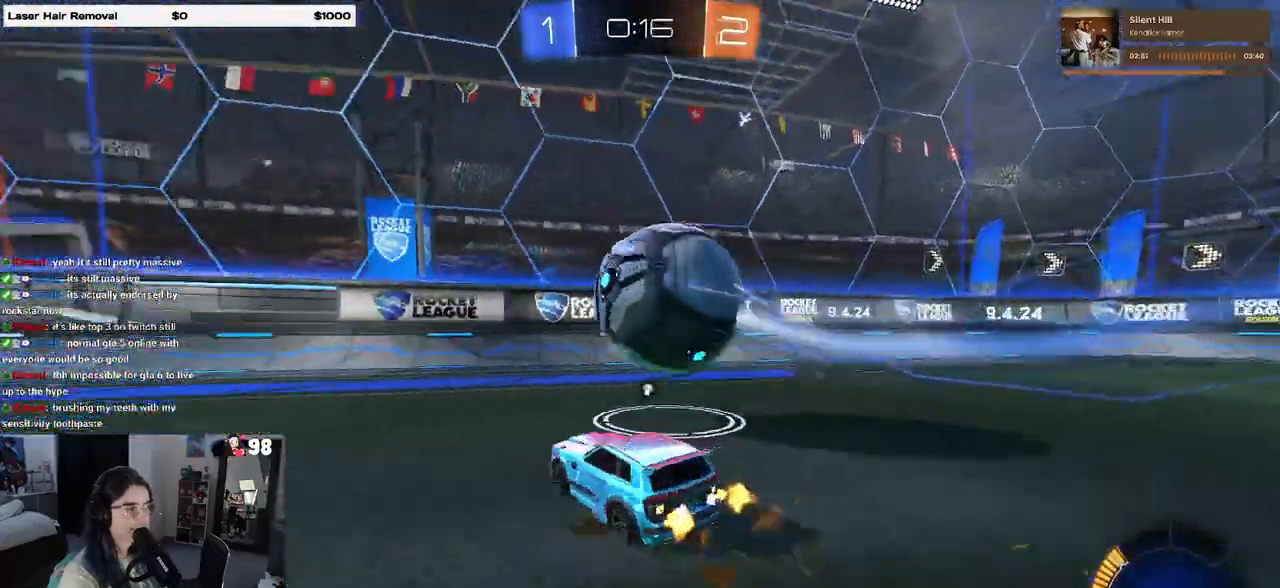
{"buttons": ["R2"], "left_stick": "center", "right_stick": "center", "events": [[133, "left_stick", "left"], [183, "SQUARE", "down"], [400, "SQUARE", "up"], [483, "left_stick", "center"]]}
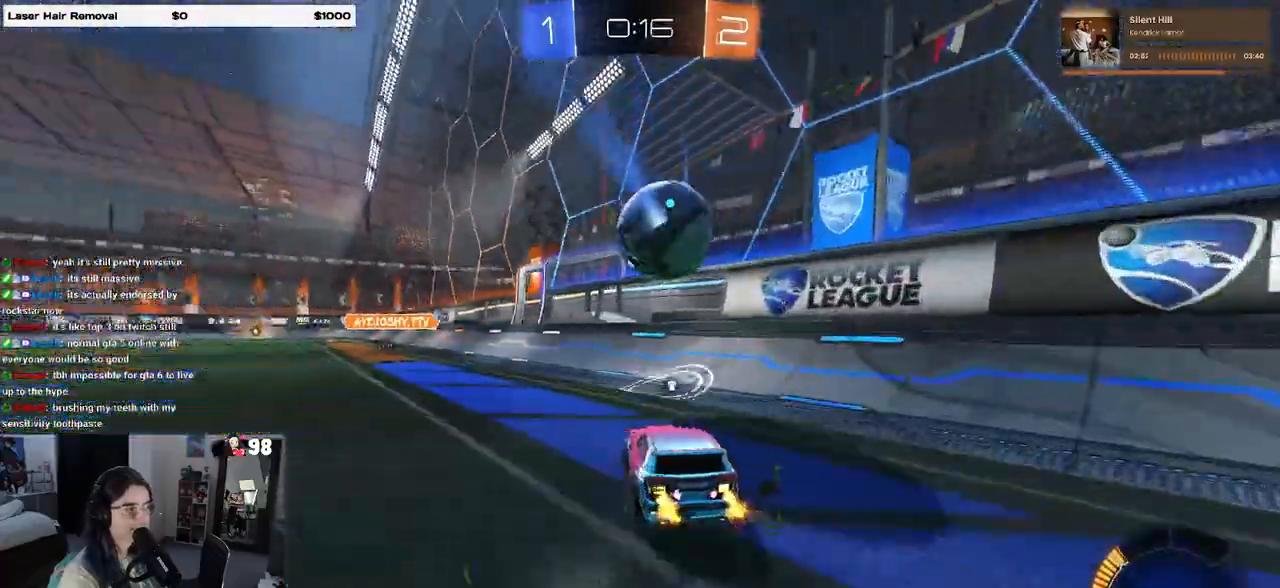
{"buttons": ["R2"], "left_stick": "center", "right_stick": "center", "events": [[117, "left_stick", "left"], [283, "left_stick", "center"]]}
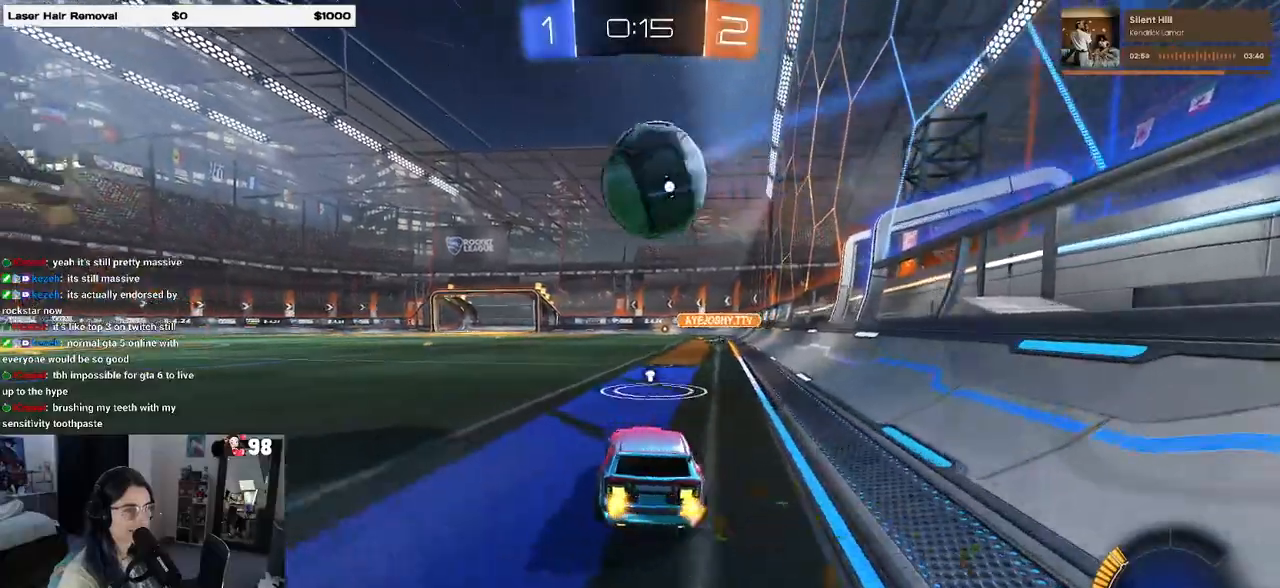
{"buttons": ["R1", "R2"], "left_stick": "center", "right_stick": "center", "events": [[17, "left_stick", "left"], [217, "R1", "down"], [217, "left_stick", "center"]]}
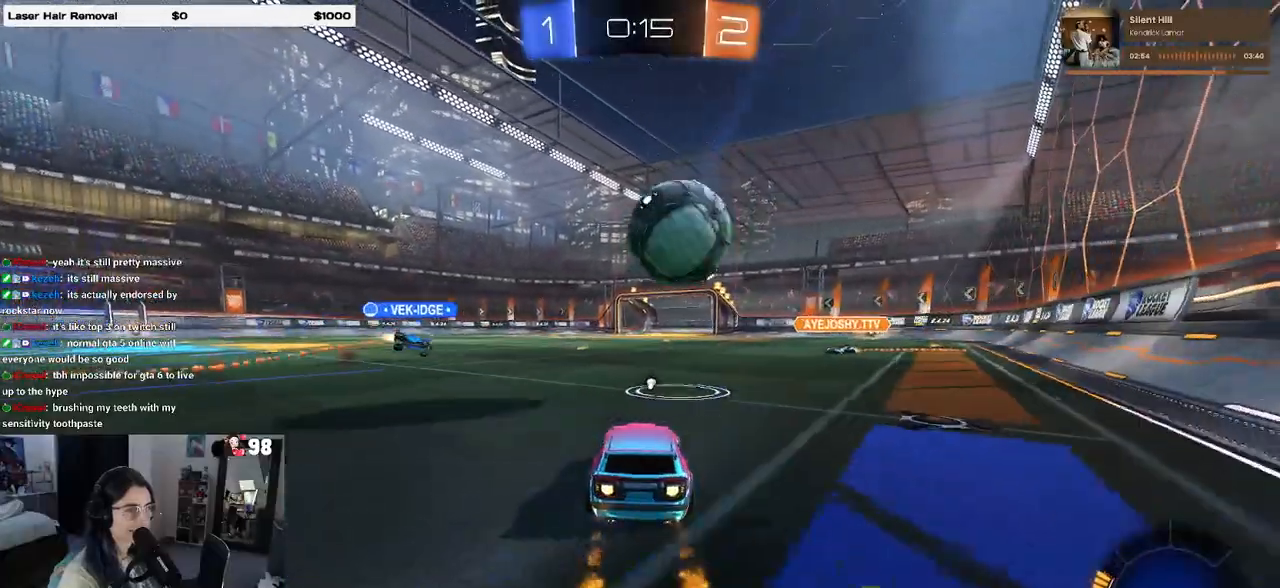
{"buttons": ["L2", "R2"], "left_stick": "left", "right_stick": "center", "events": [[133, "R1", "up"], [350, "left_stick", "left"], [383, "L2", "down"], [383, "R2", "up"], [500, "R2", "down"]]}
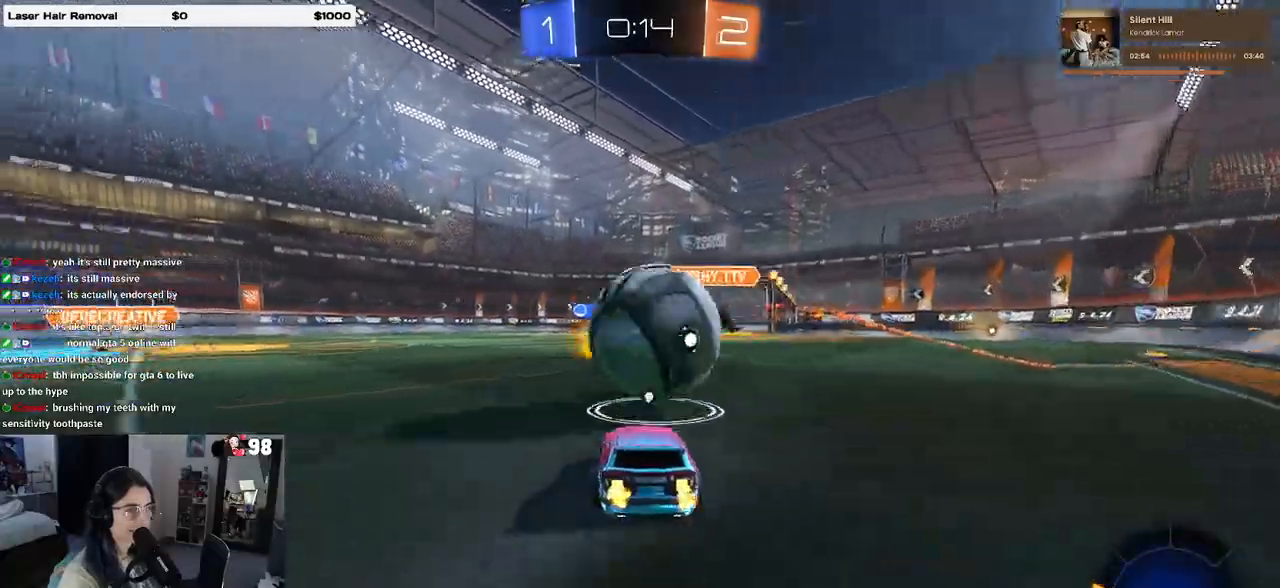
{"buttons": ["R1", "R2"], "left_stick": "left", "right_stick": "center", "events": [[67, "L2", "up"], [483, "R1", "down"]]}
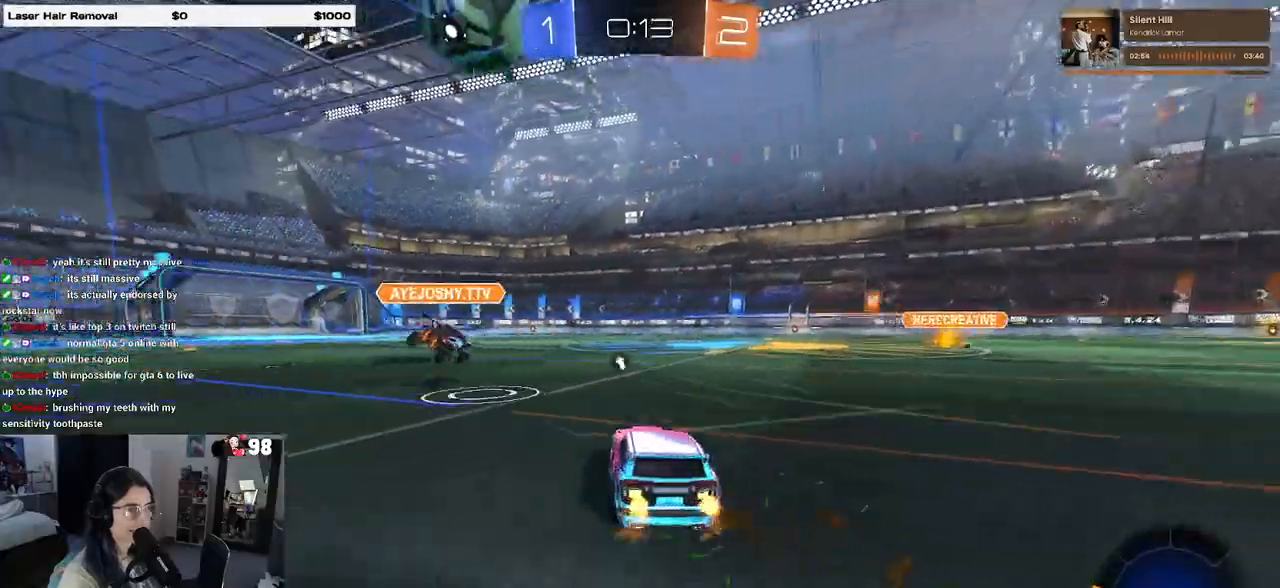
{"buttons": ["CROSS", "R1", "R2"], "left_stick": "down-left", "right_stick": "center", "events": [[250, "CROSS", "down"], [283, "left_stick", "up"], [333, "CROSS", "up"], [383, "CROSS", "down"], [450, "left_stick", "down-left"]]}
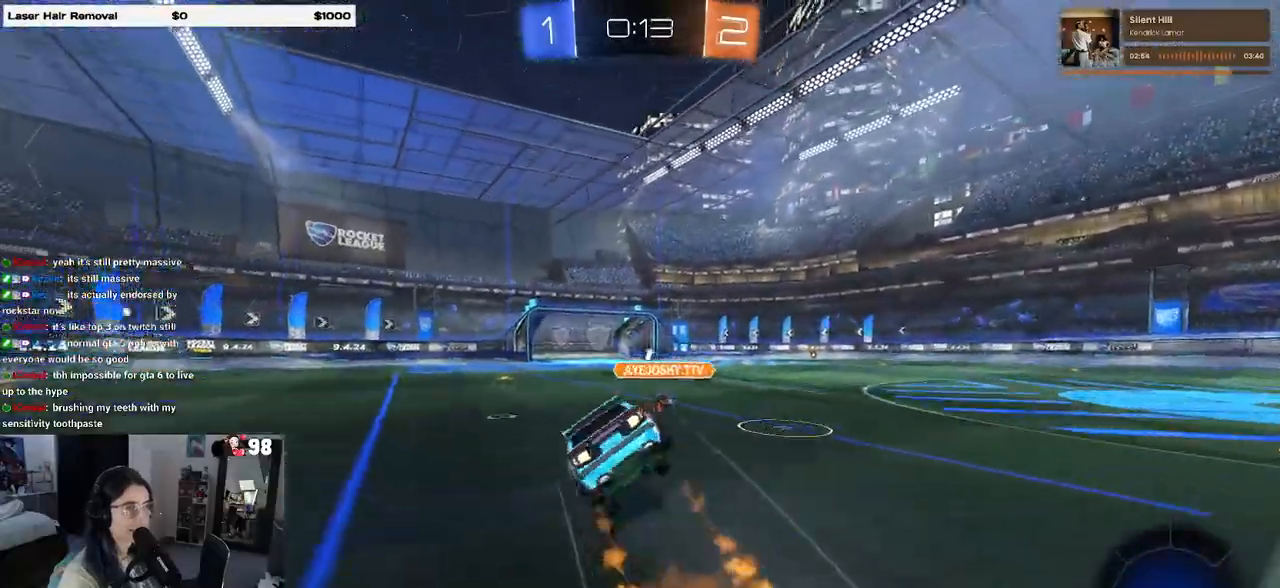
{"buttons": ["SQUARE", "R2"], "left_stick": "down-left", "right_stick": "center", "events": [[33, "CROSS", "up"], [83, "TRIANGLE", "down"], [183, "TRIANGLE", "up"], [233, "R1", "up"], [433, "SQUARE", "down"]]}
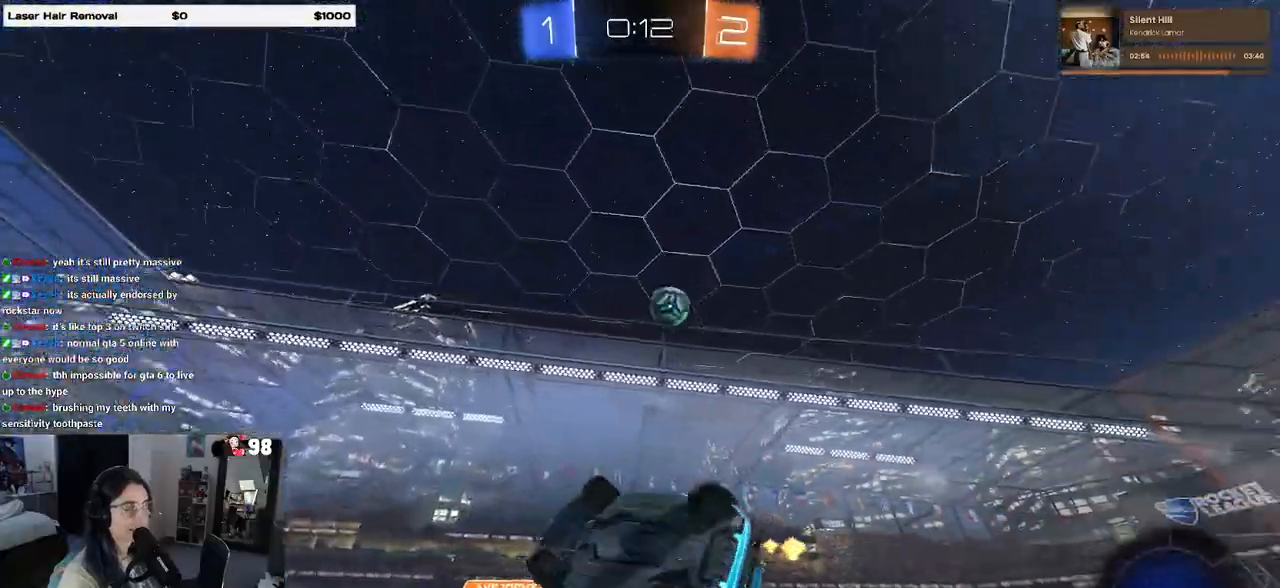
{"buttons": ["R2"], "left_stick": "center", "right_stick": "center", "events": [[217, "SQUARE", "up"], [233, "left_stick", "center"]]}
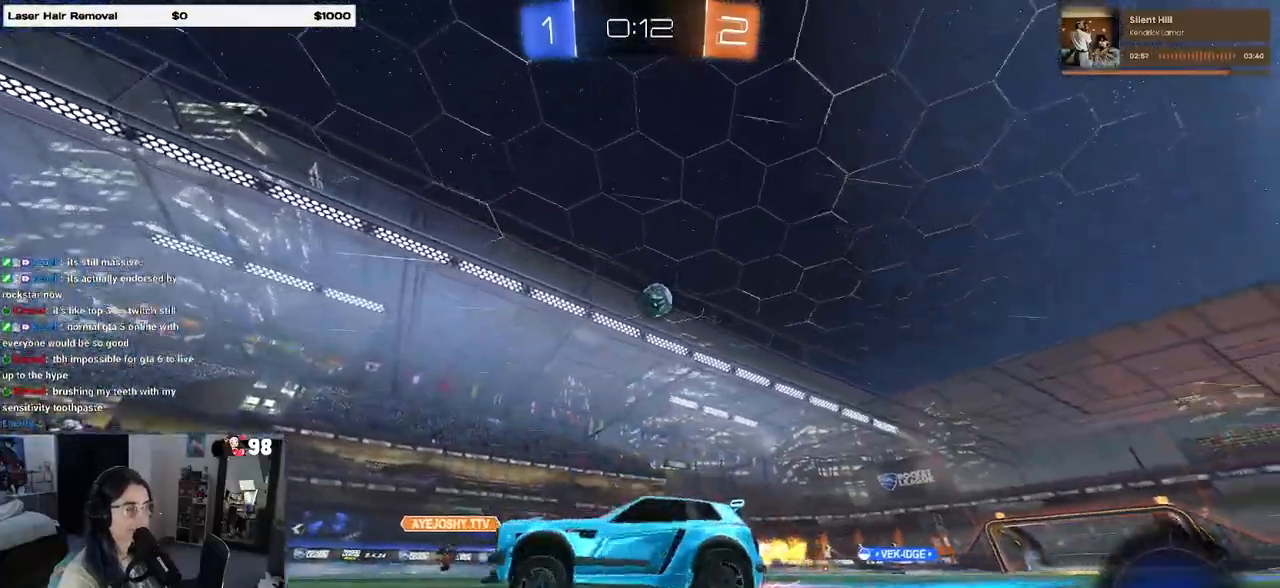
{"buttons": ["R2"], "left_stick": "right", "right_stick": "center", "events": [[200, "left_stick", "right"]]}
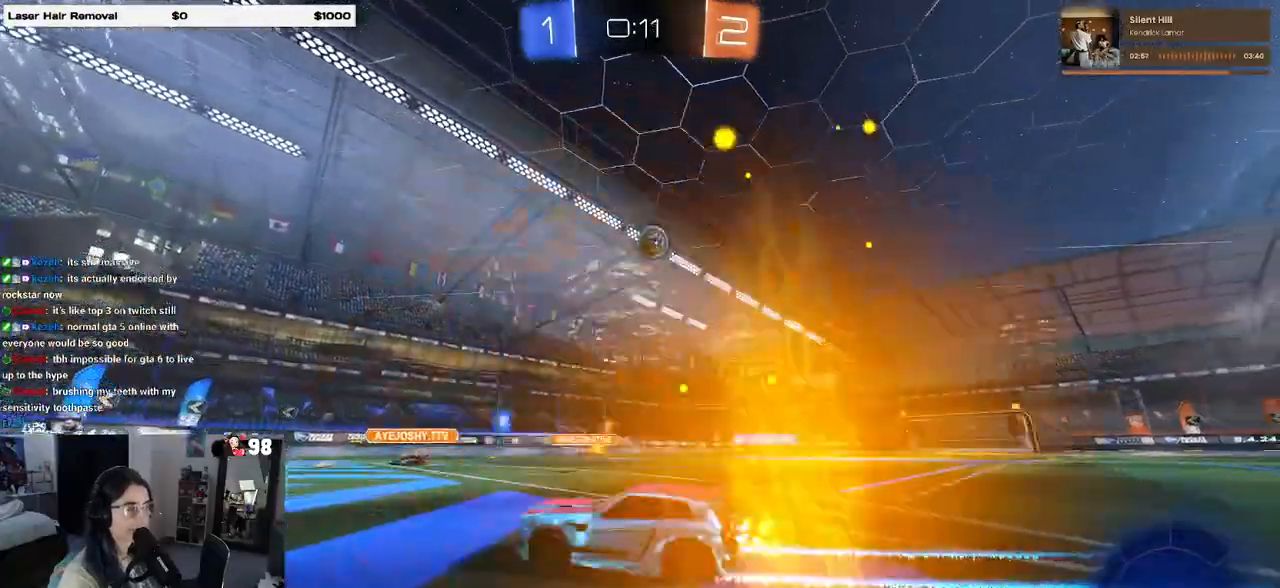
{"buttons": ["R2"], "left_stick": "center", "right_stick": "center", "events": [[267, "left_stick", "center"], [350, "R1", "down"], [467, "R1", "up"]]}
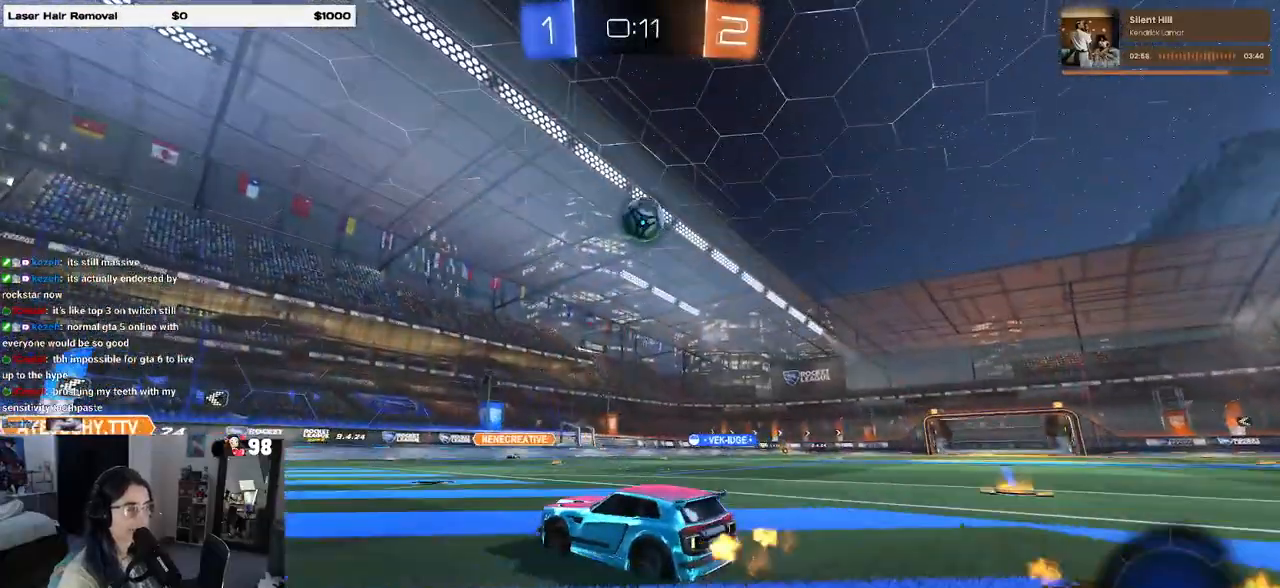
{"buttons": ["CROSS", "R1", "R2"], "left_stick": "center", "right_stick": "center", "events": [[117, "left_stick", "right"], [167, "left_stick", "down-right"], [200, "CROSS", "down"], [267, "R1", "down"], [267, "left_stick", "down"], [367, "CROSS", "up"], [400, "left_stick", "center"], [433, "CROSS", "down"]]}
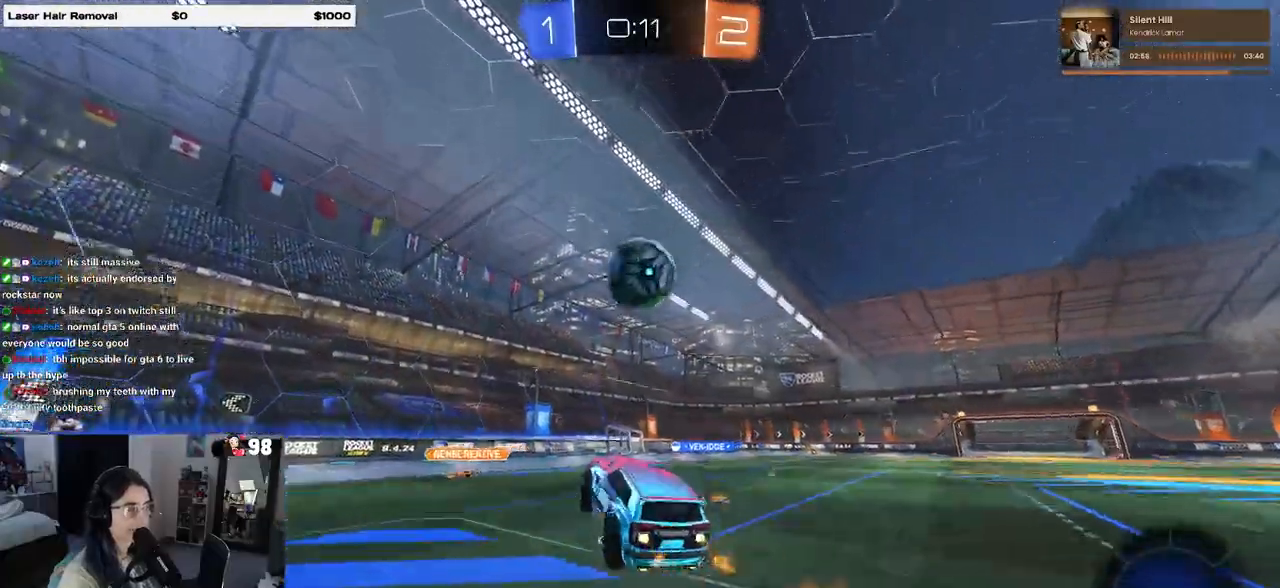
{"buttons": ["L1", "R2"], "left_stick": "left", "right_stick": "center", "events": [[50, "left_stick", "down-left"], [133, "L1", "down"], [167, "CROSS", "up"], [200, "left_stick", "up-left"], [233, "R1", "up"], [383, "left_stick", "left"]]}